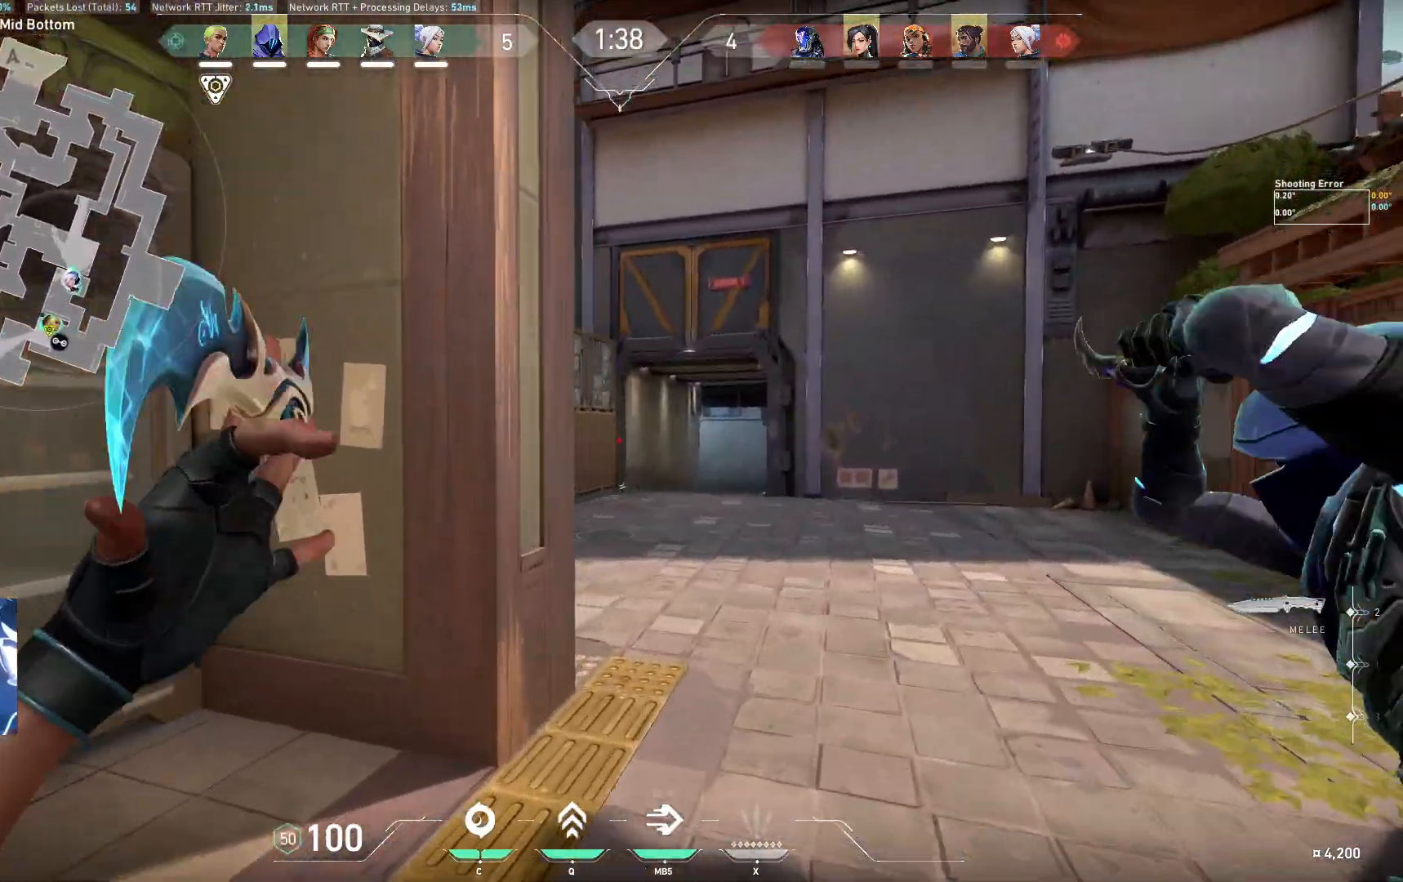
Gameplay with keyboard; each line is a JSON object with the keys held at the frame after it. "events" lists presses ("down") and releases ("up") of "a", "ctrl", "d", "e", "q", "s", "shift", "space" and "w" between this image and that frame as [ms after this image, input, new state], when the widget could be followed in between. No other keys are recorded. Mouse input is not recorded.
{"keys": ["a", "s"], "events": [[167, "d", "up"], [183, "a", "down"], [183, "space", "down"], [250, "w", "up"], [333, "space", "up"], [400, "s", "down"]]}
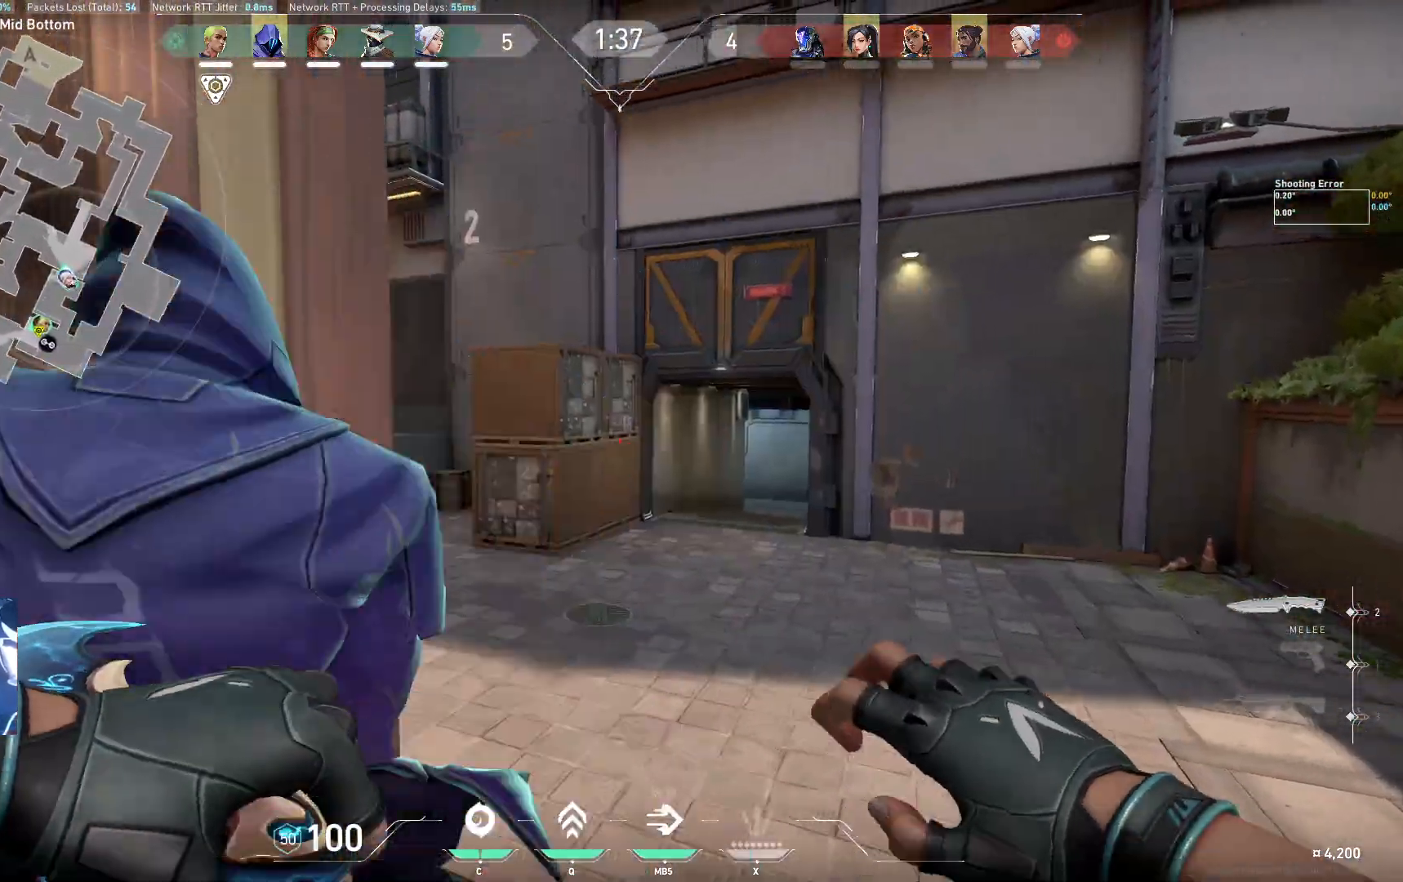
{"keys": ["d", "s"], "events": [[167, "a", "up"], [433, "d", "down"]]}
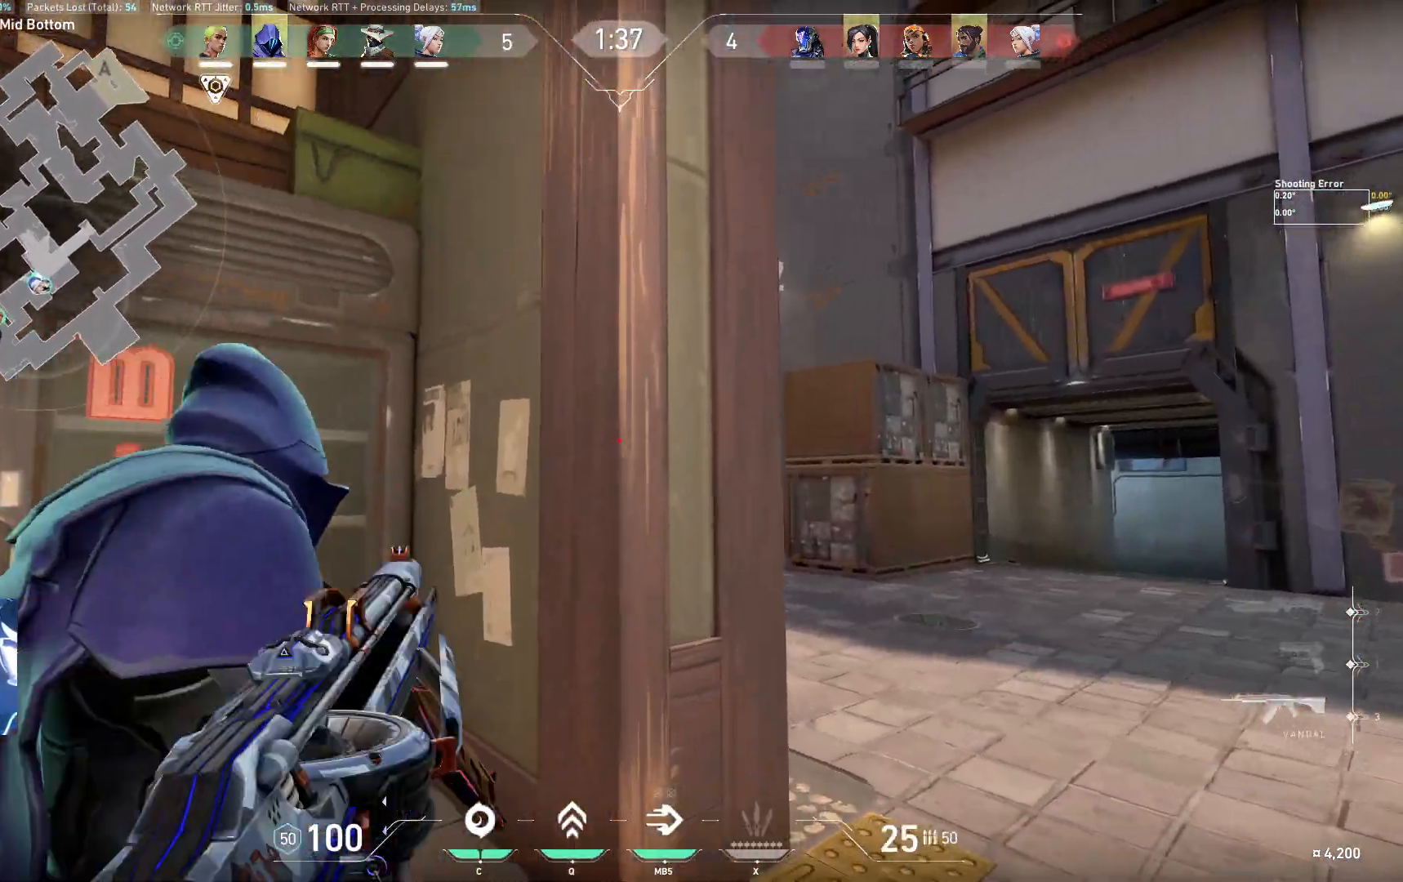
{"keys": ["d", "w"], "events": [[233, "s", "up"], [400, "w", "down"]]}
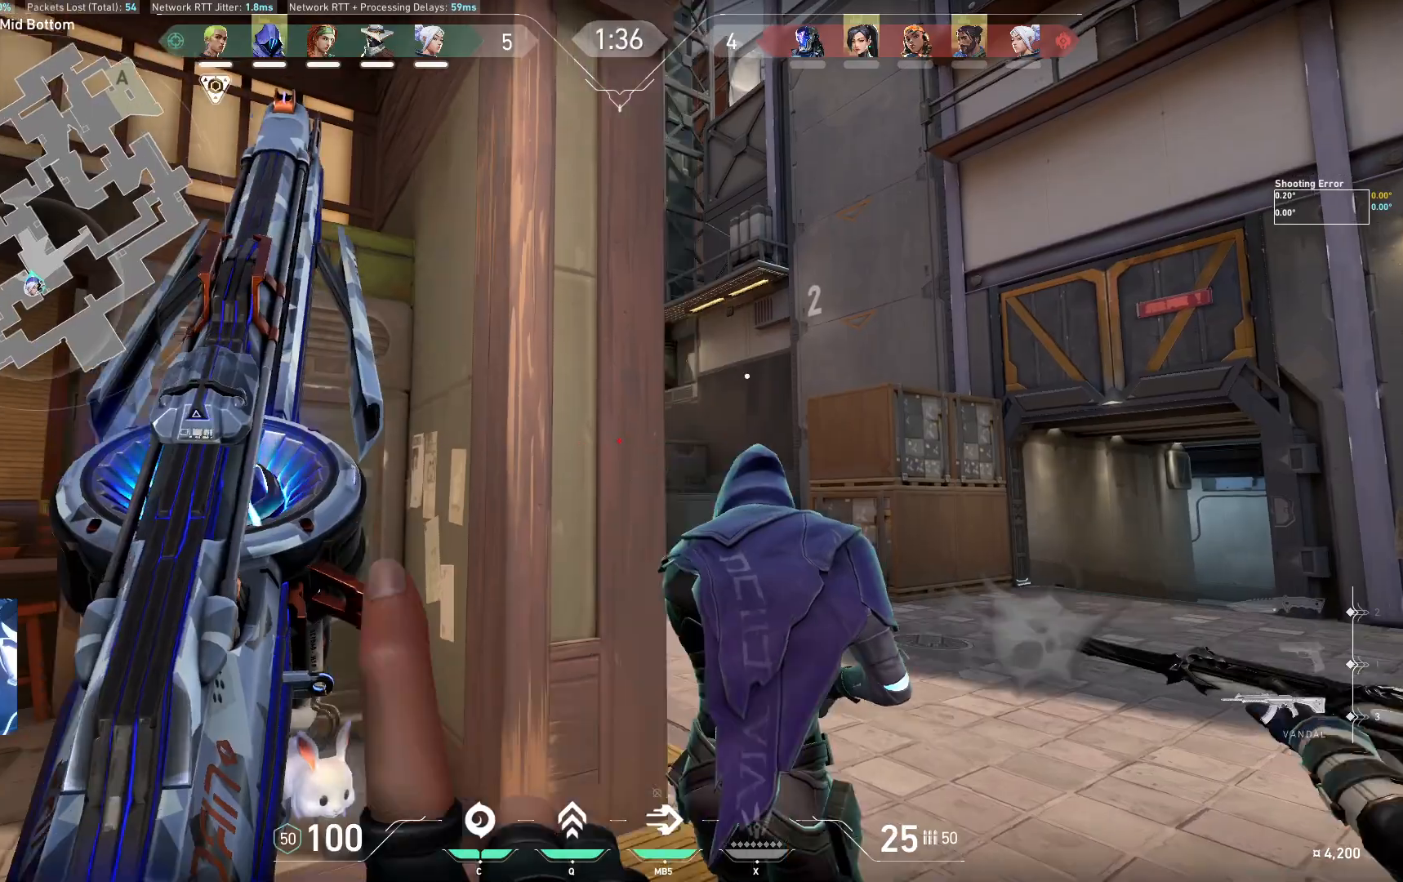
{"keys": ["d"], "events": [[167, "w", "up"]]}
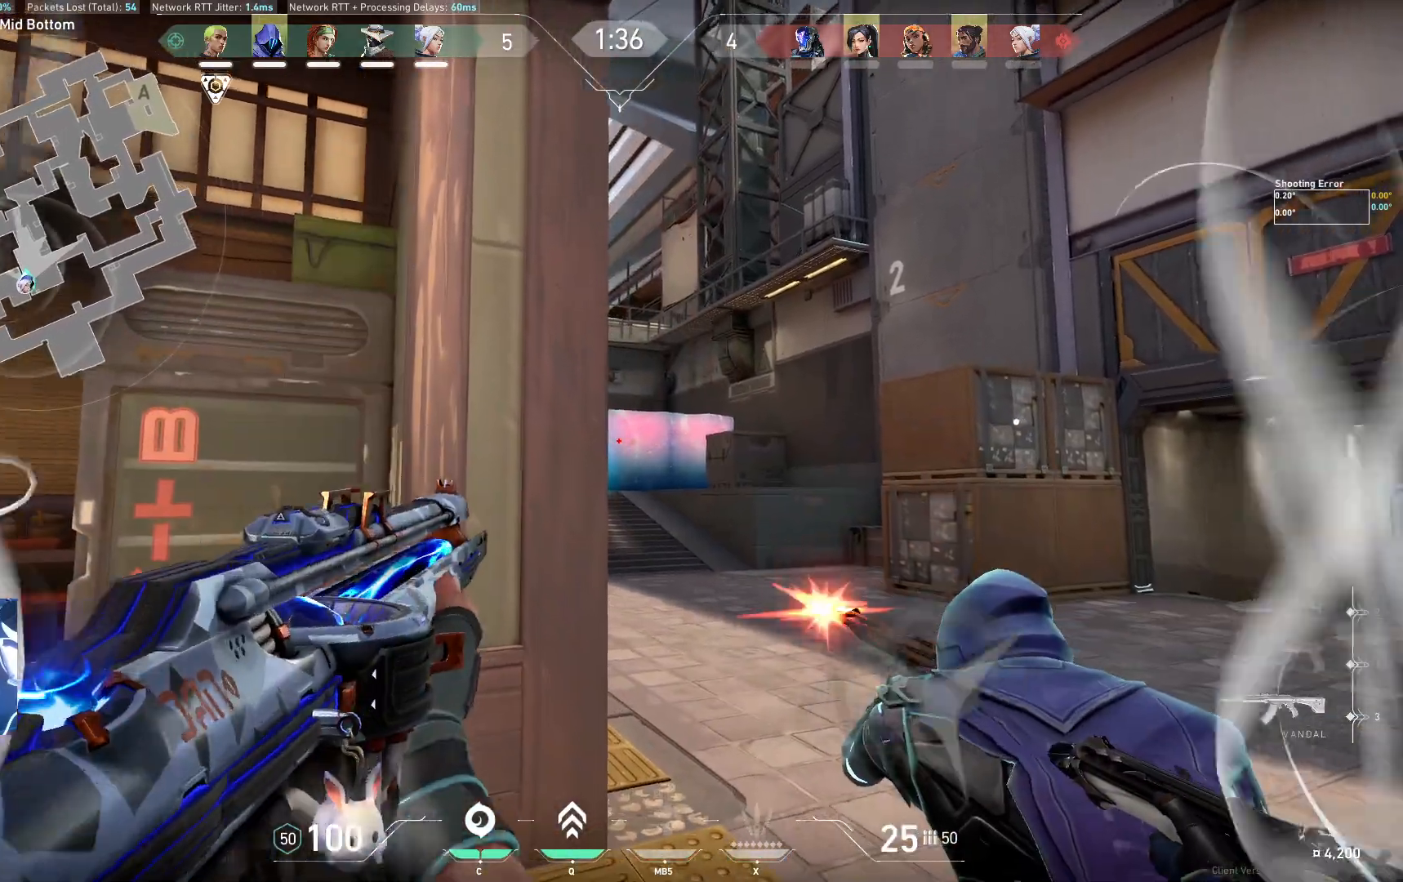
{"keys": ["w"], "events": [[17, "d", "up"], [150, "ctrl", "down"], [433, "ctrl", "up"], [483, "w", "down"]]}
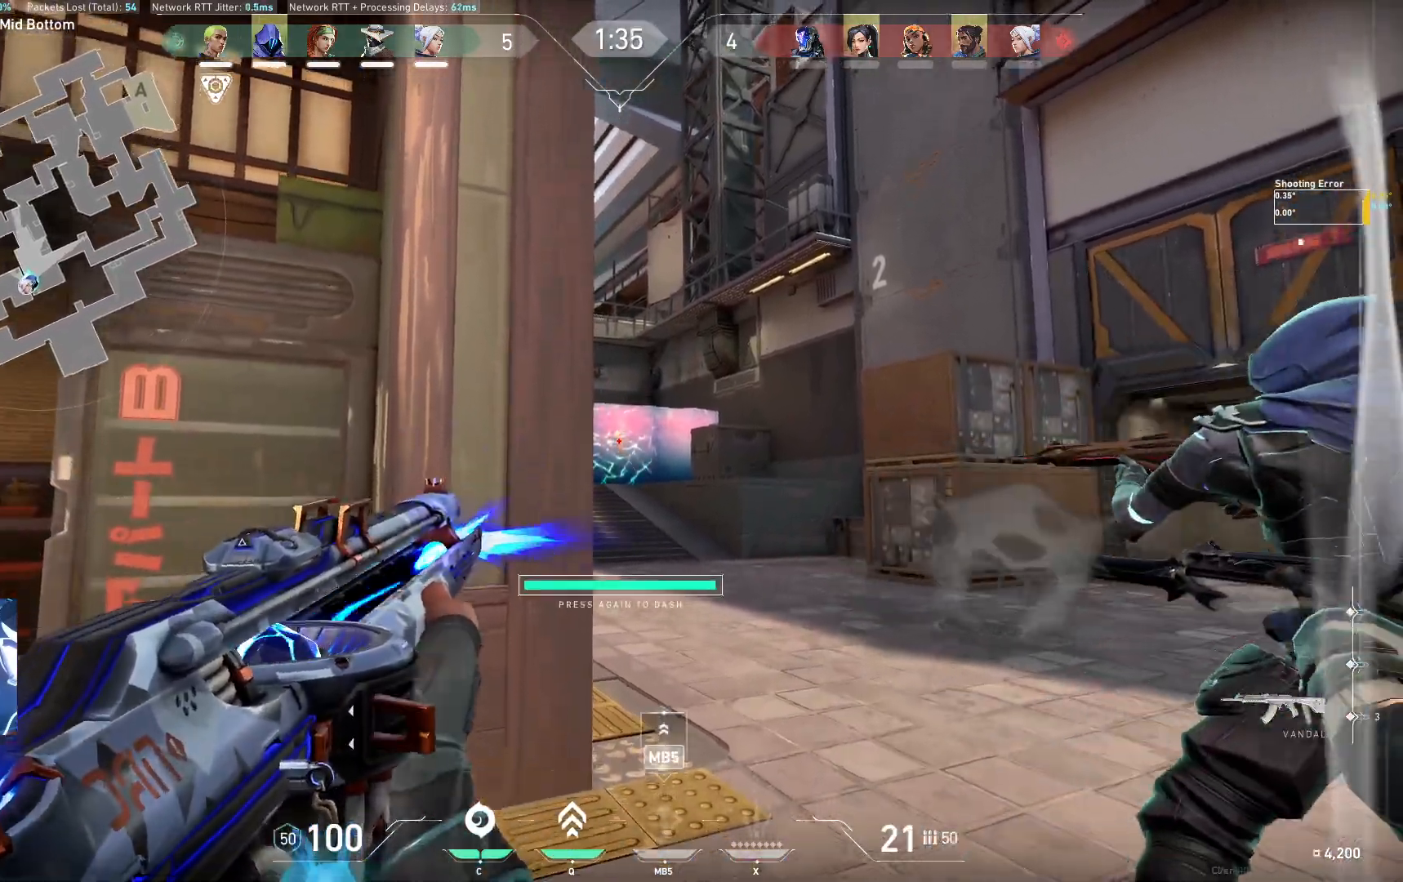
{"keys": ["w"], "events": [[133, "d", "down"], [483, "d", "up"]]}
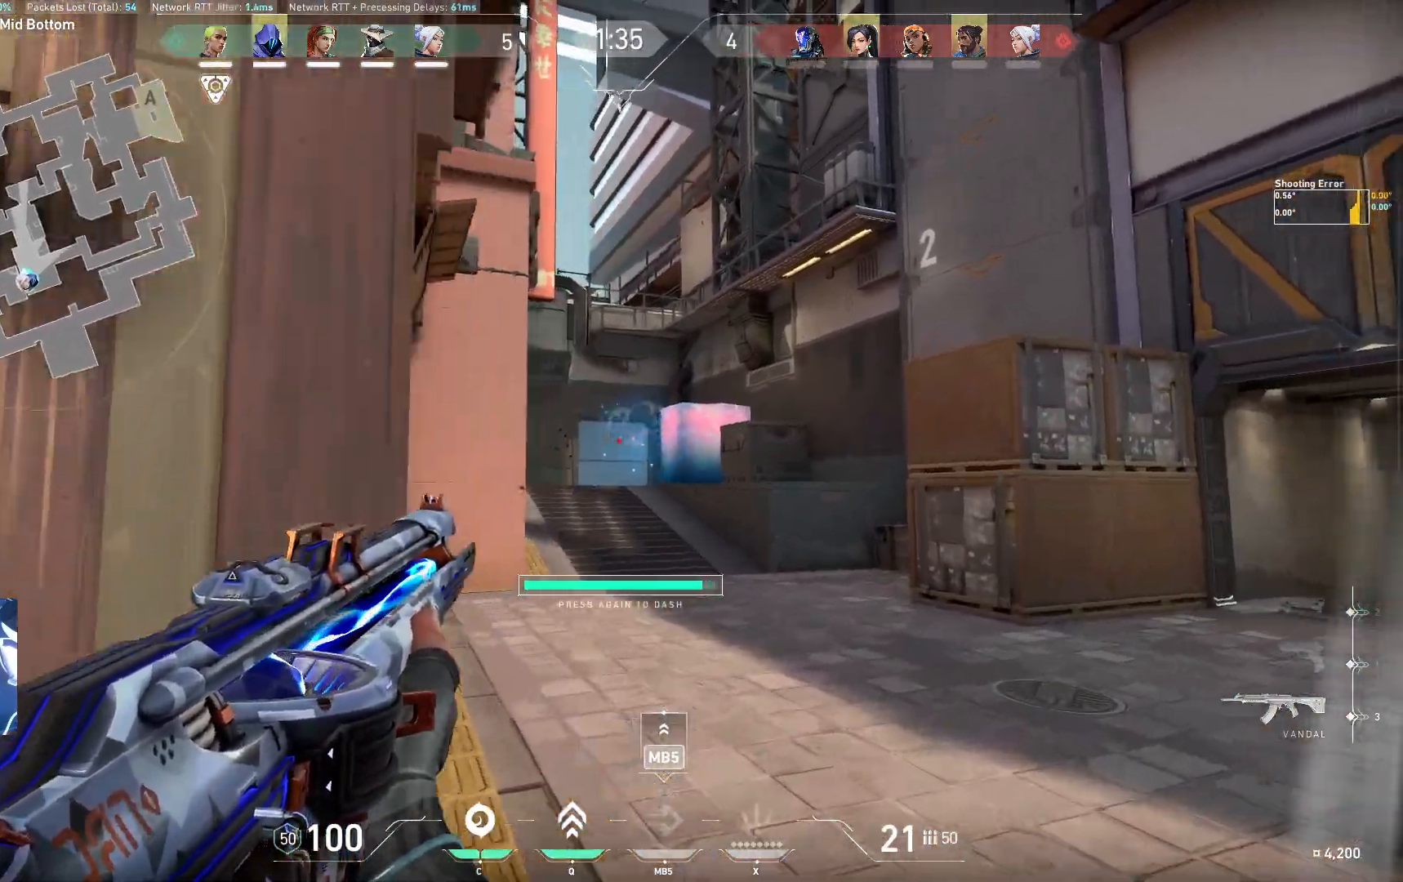
{"keys": ["a", "w"], "events": [[300, "a", "down"]]}
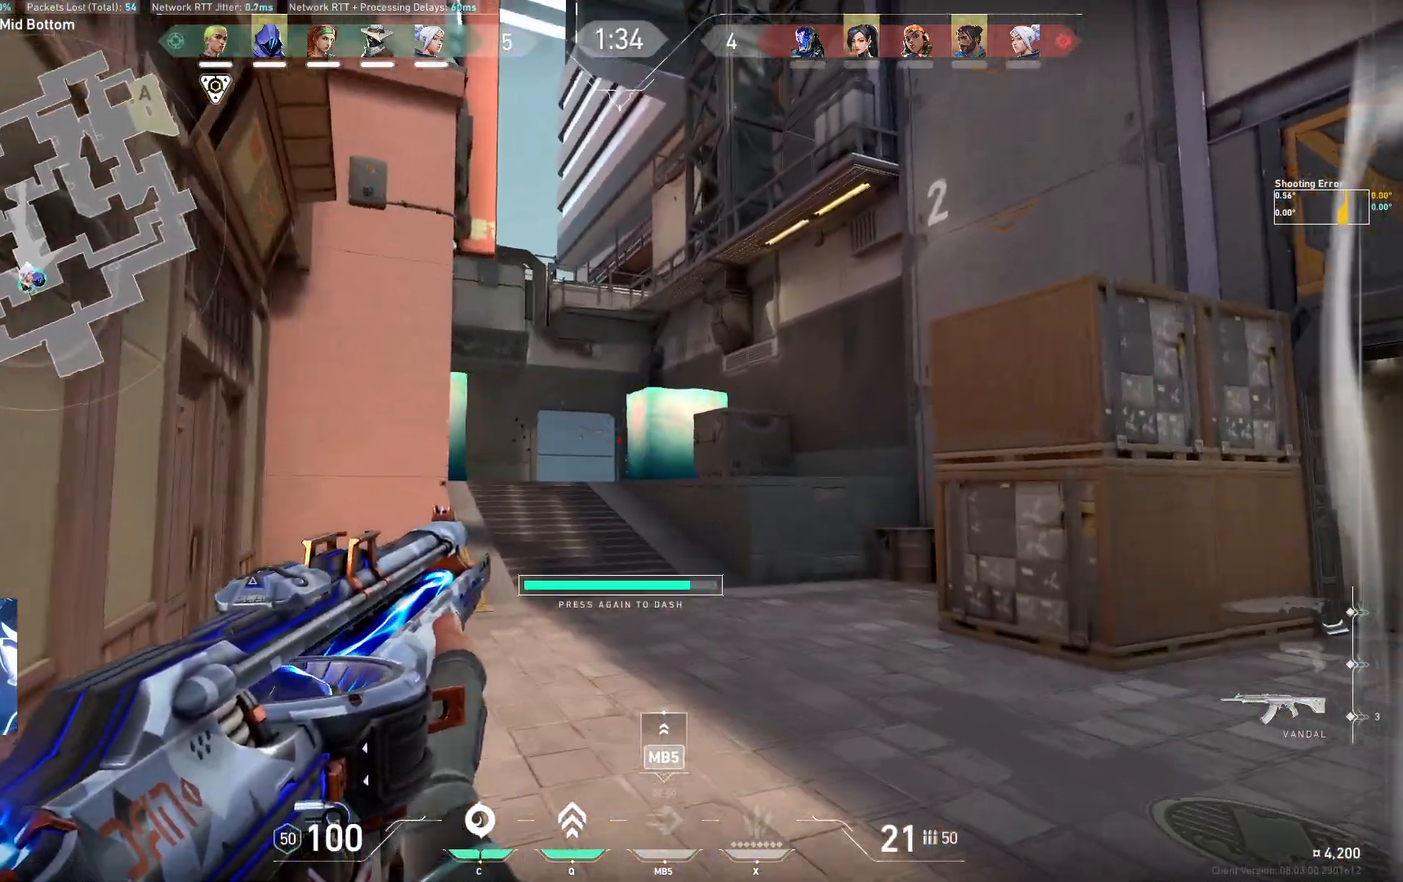
{"keys": ["w"], "events": [[283, "a", "up"]]}
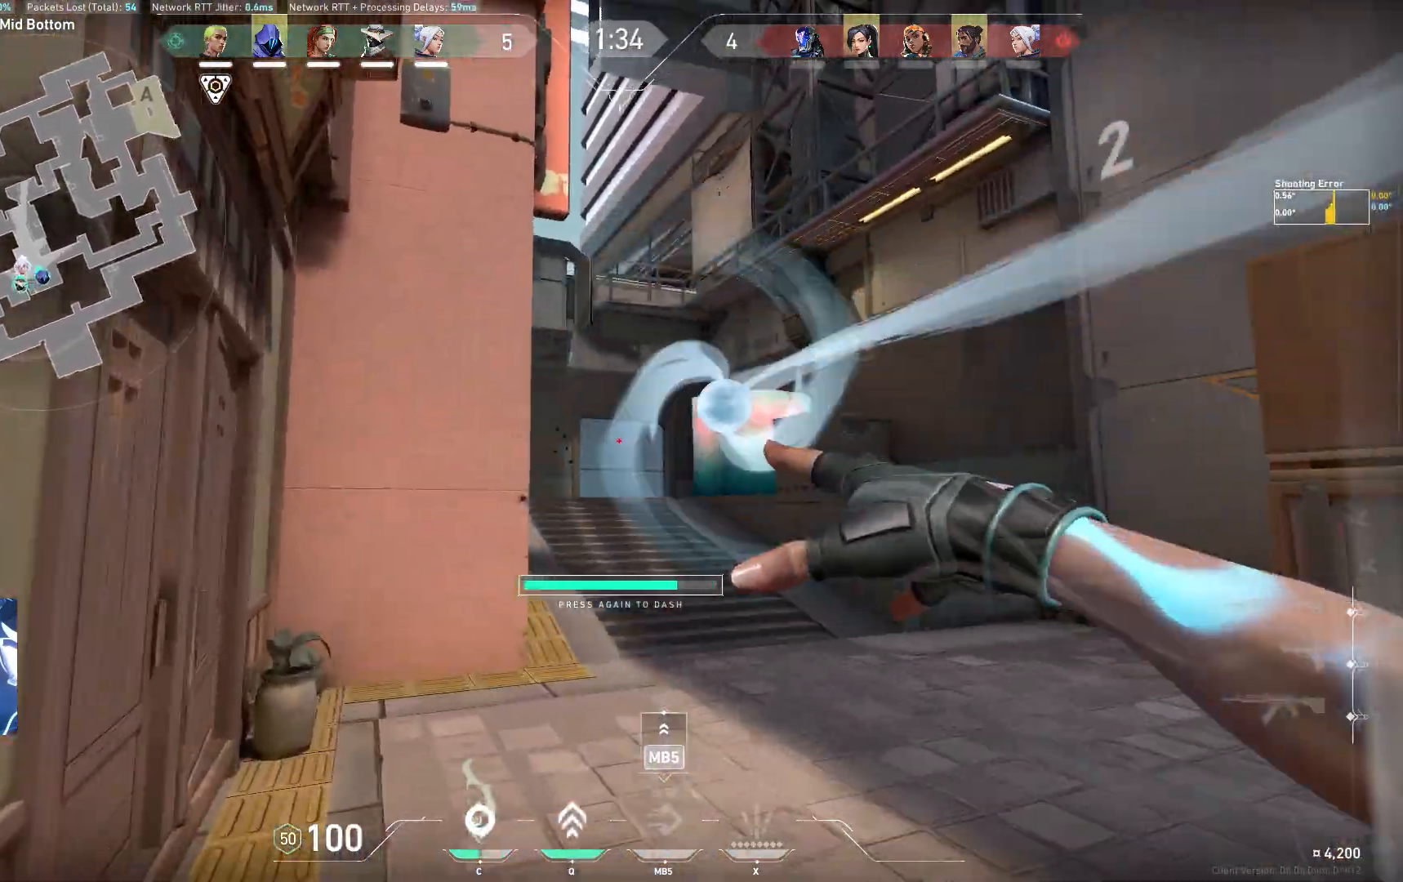
{"keys": ["w"], "events": []}
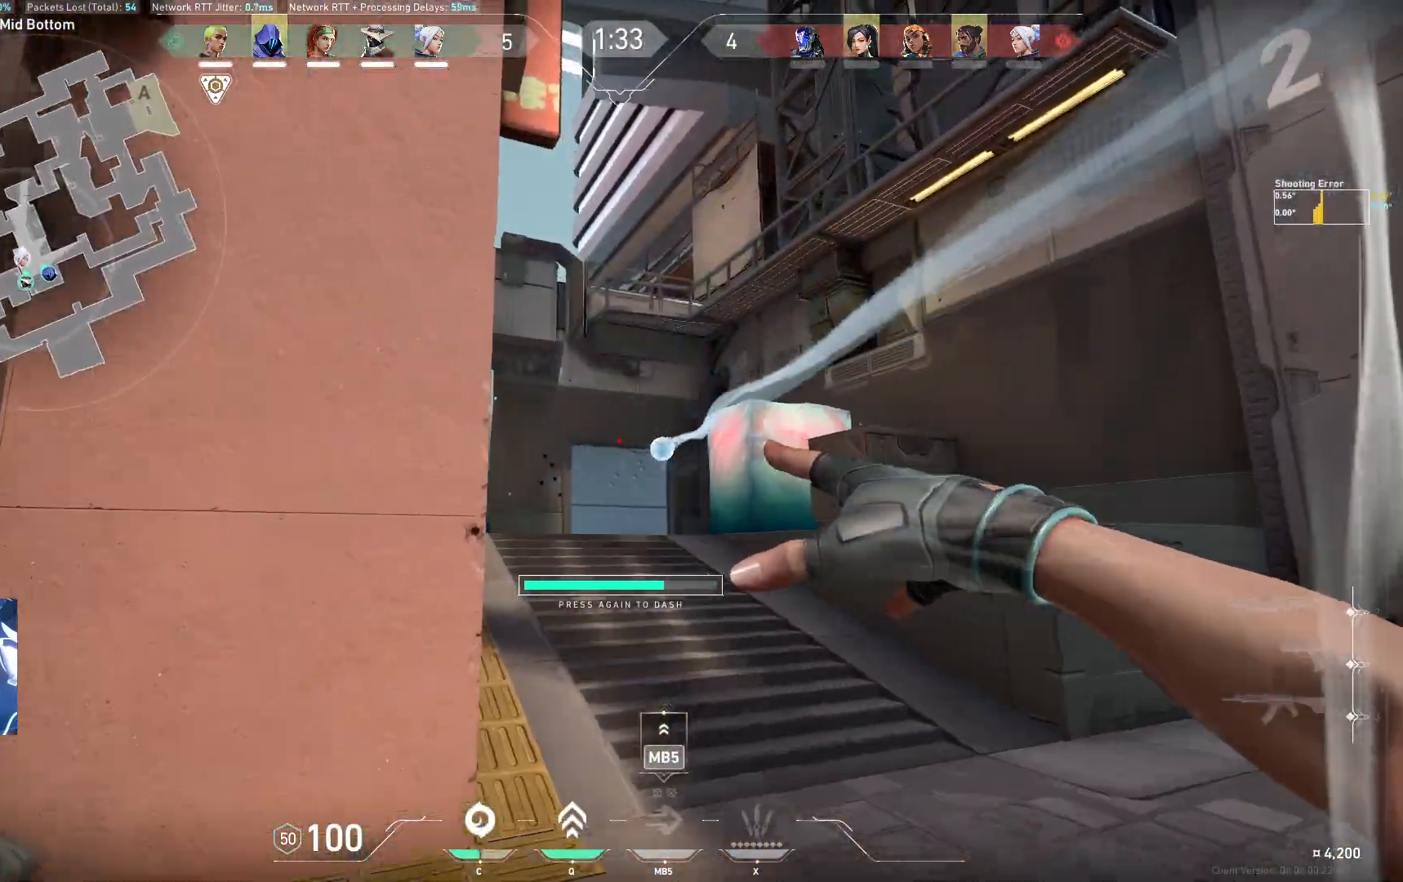
{"keys": ["a", "w"], "events": [[483, "a", "down"]]}
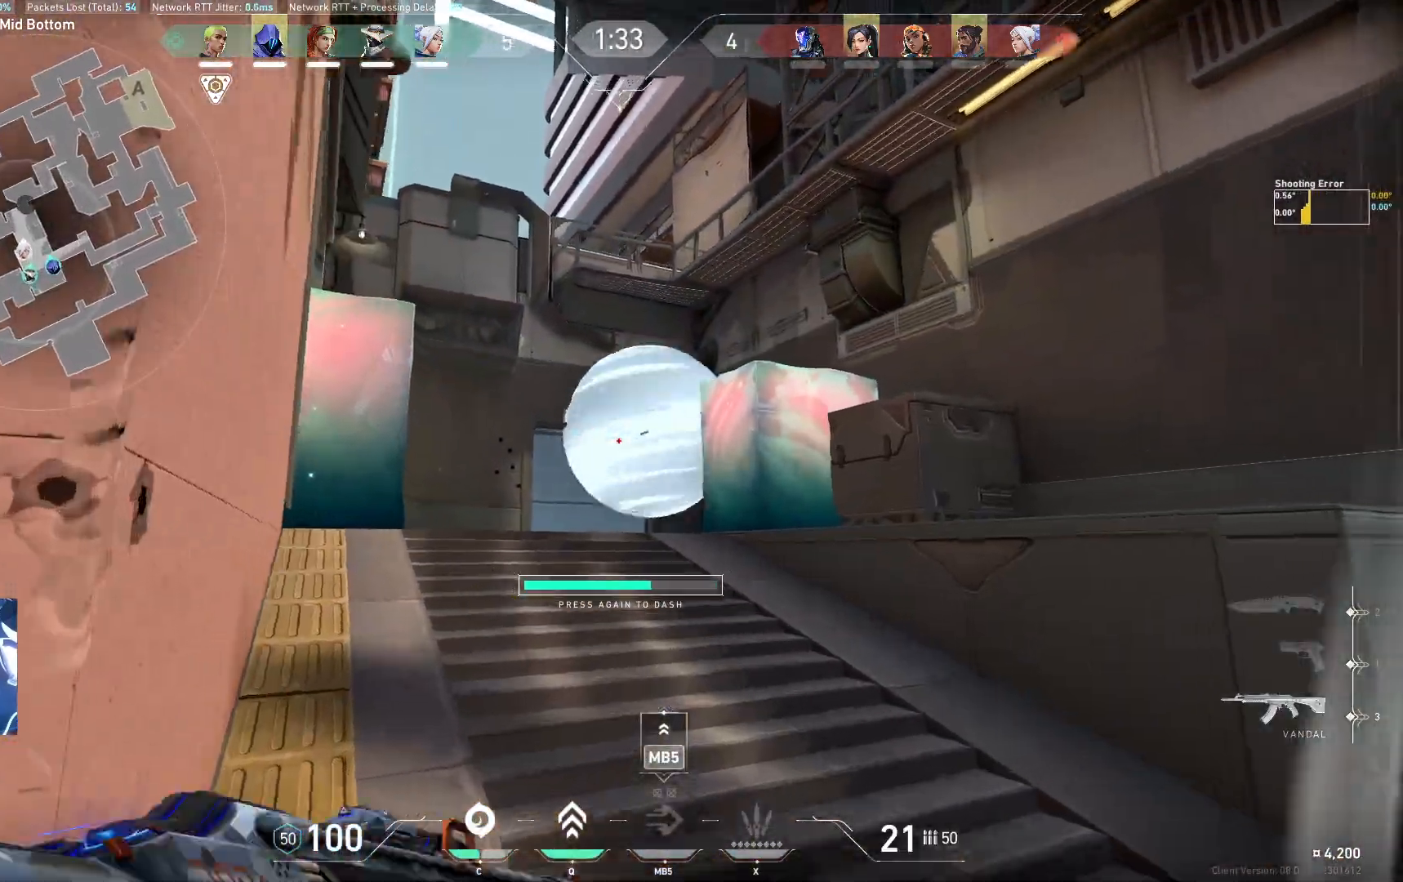
{"keys": ["a", "w"], "events": [[183, "space", "down"], [283, "space", "up"]]}
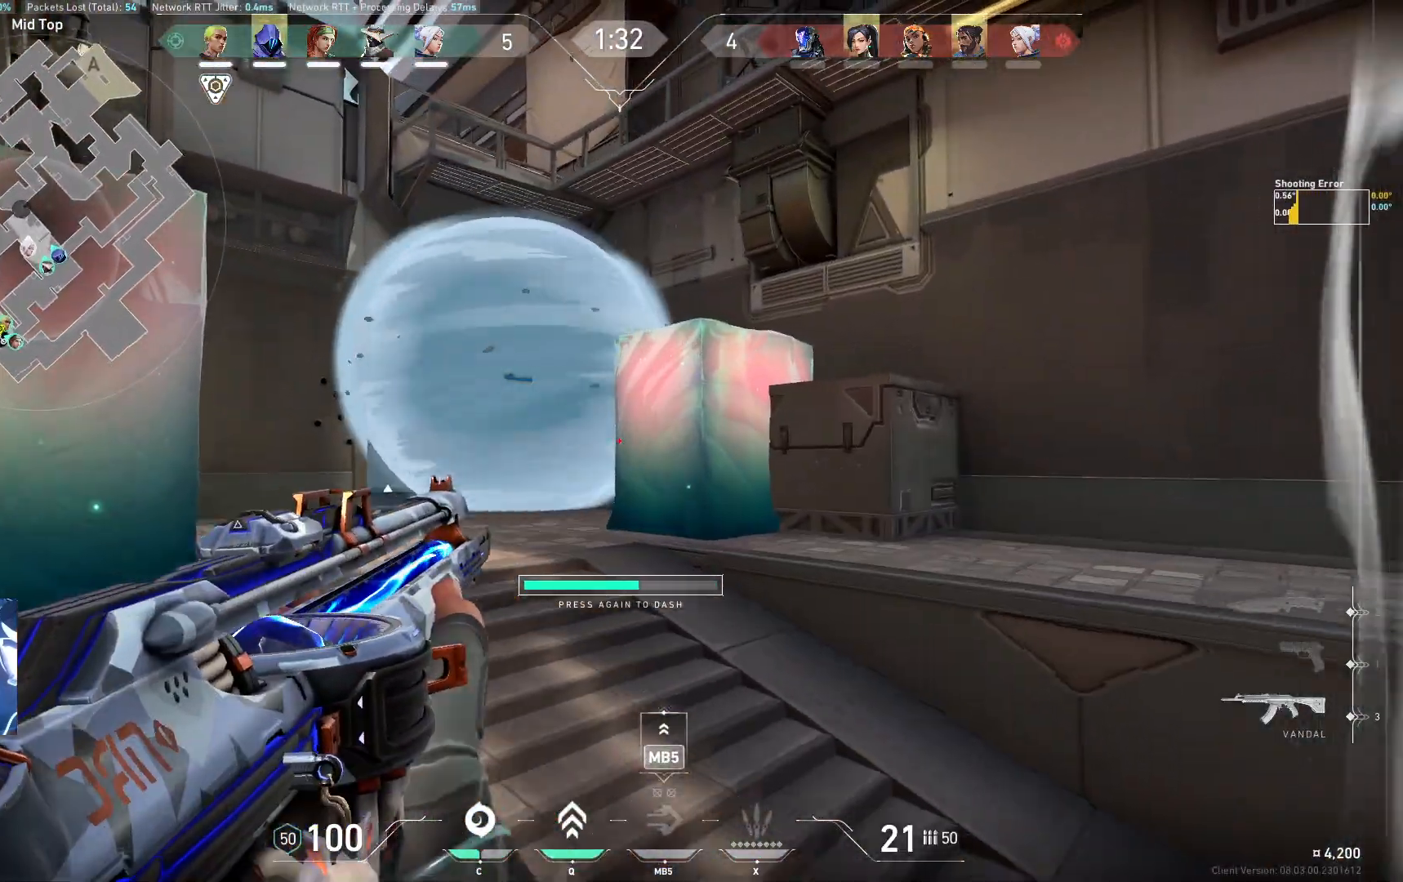
{"keys": ["a", "shift", "w"], "events": [[267, "space", "down"], [300, "shift", "down"], [367, "space", "up"]]}
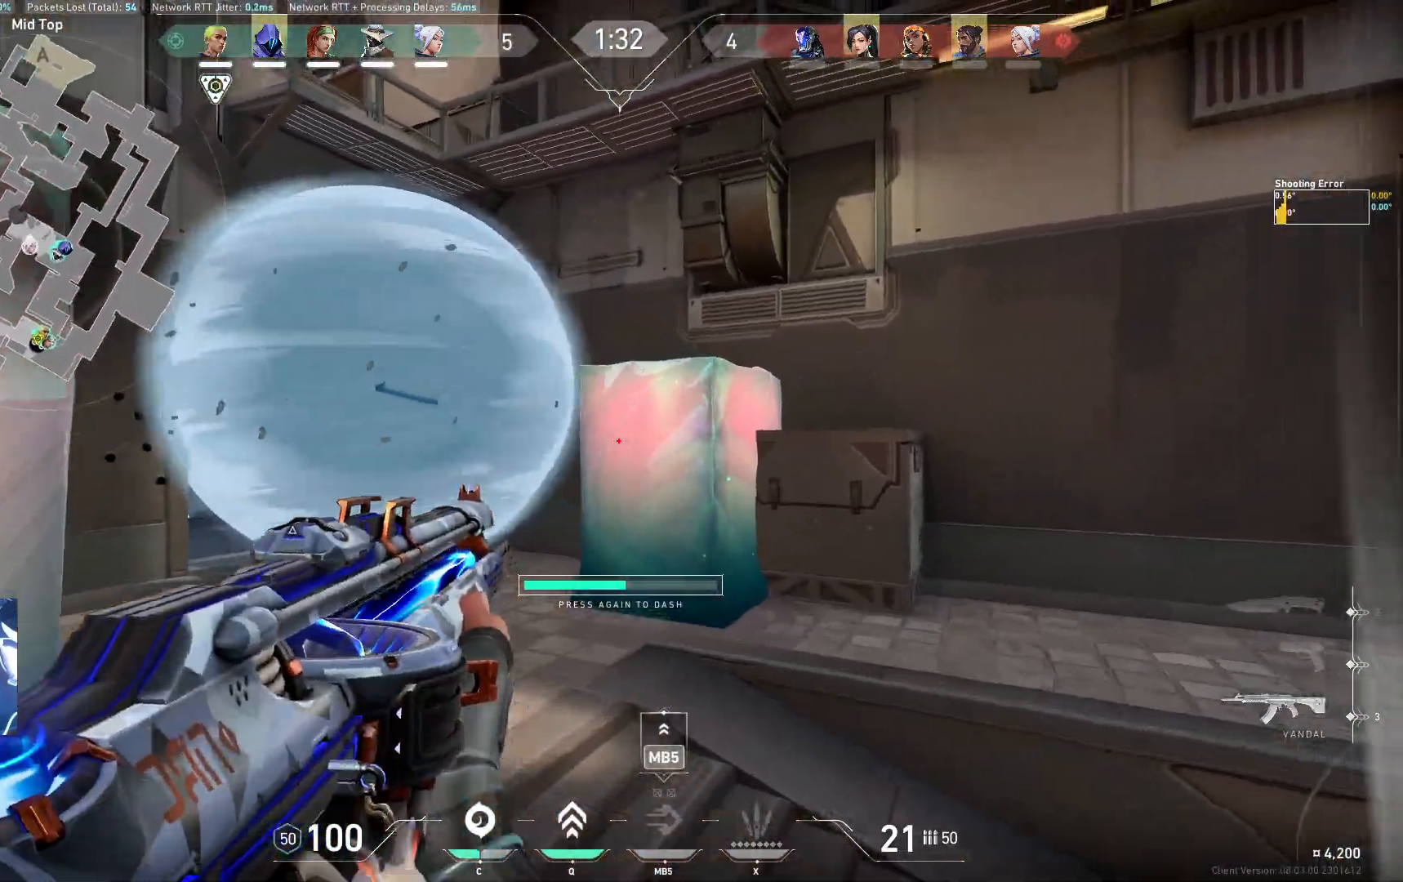
{"keys": ["d", "w"], "events": [[100, "shift", "up"], [133, "a", "up"], [167, "w", "up"], [317, "w", "down"], [367, "d", "down"]]}
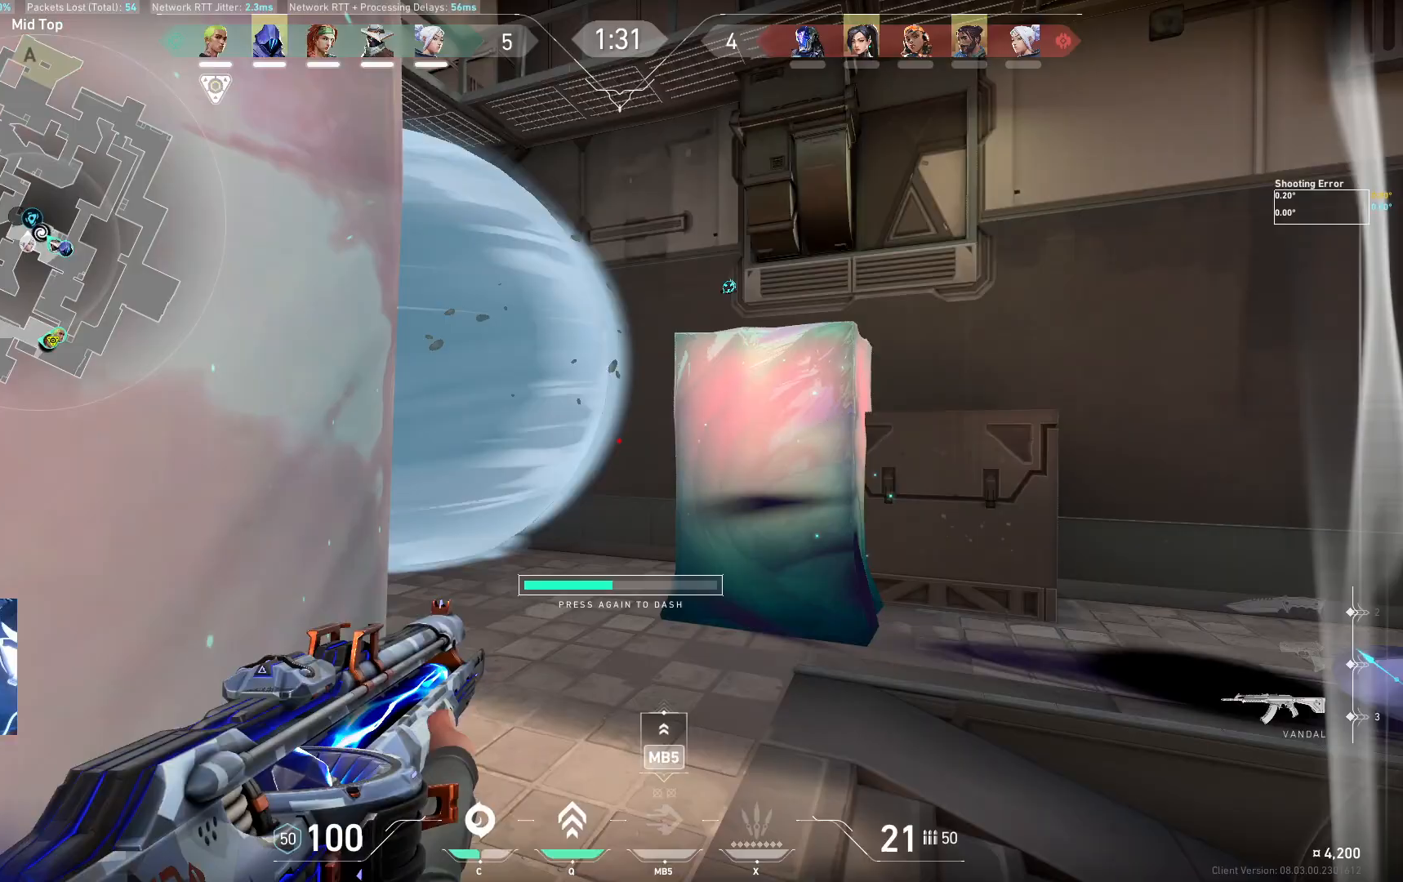
{"keys": [], "events": [[117, "d", "up"], [150, "a", "down"], [217, "w", "up"], [483, "a", "up"]]}
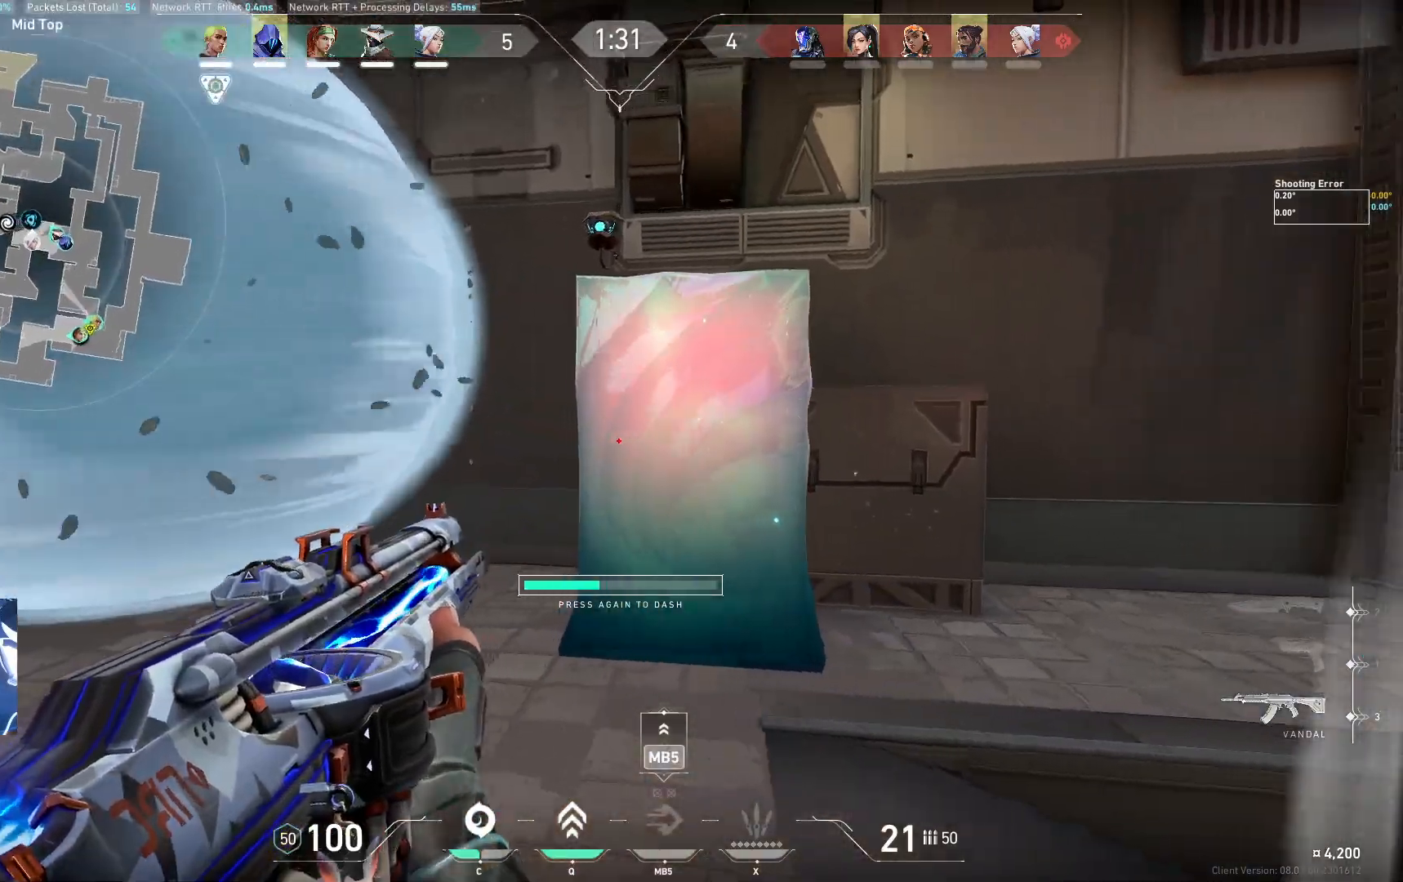
{"keys": ["d"]}
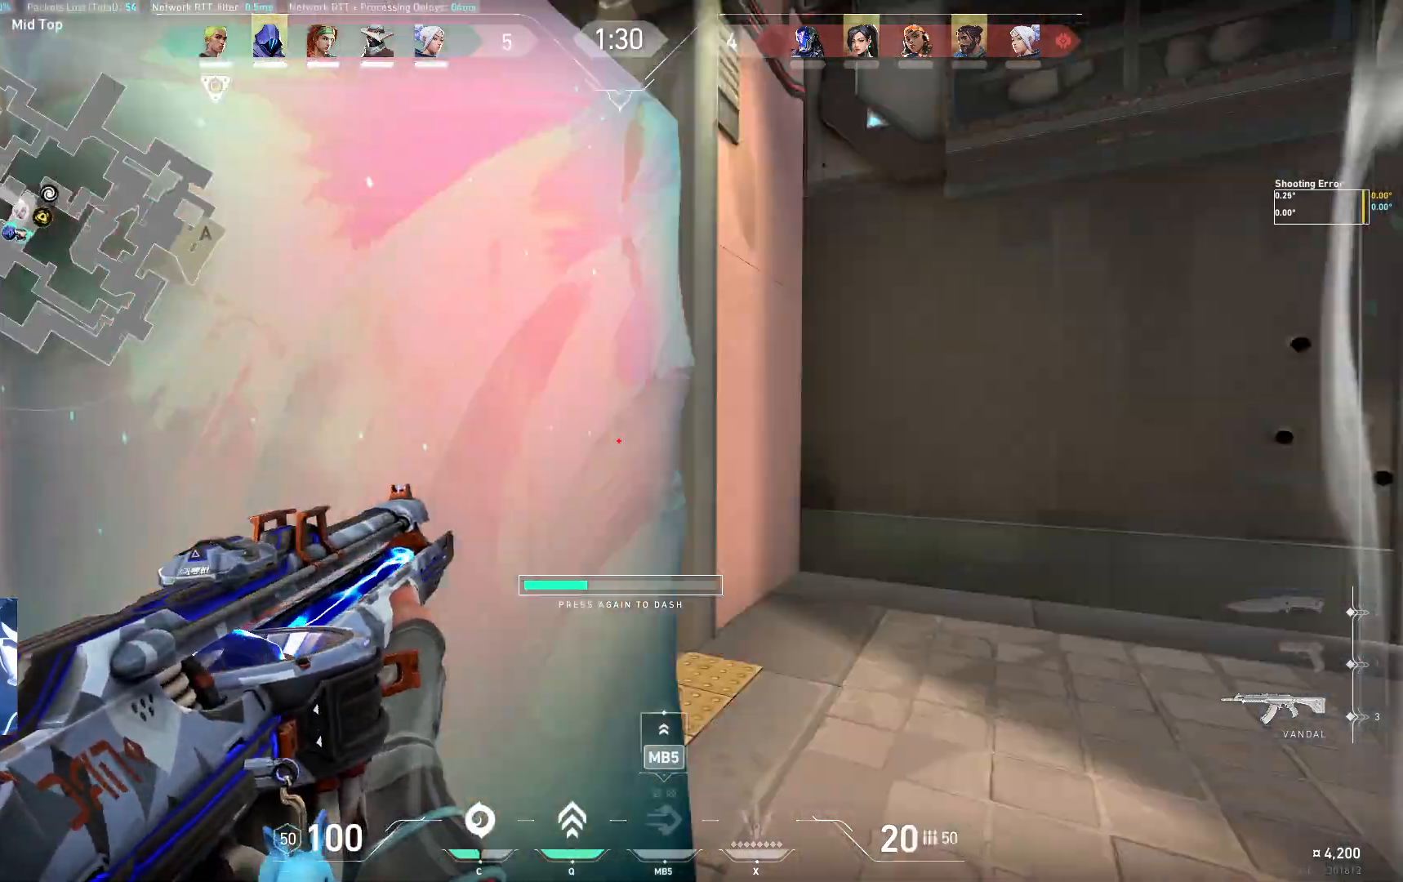
{"keys": ["d"], "events": [[333, "w", "down"], [500, "w", "up"]]}